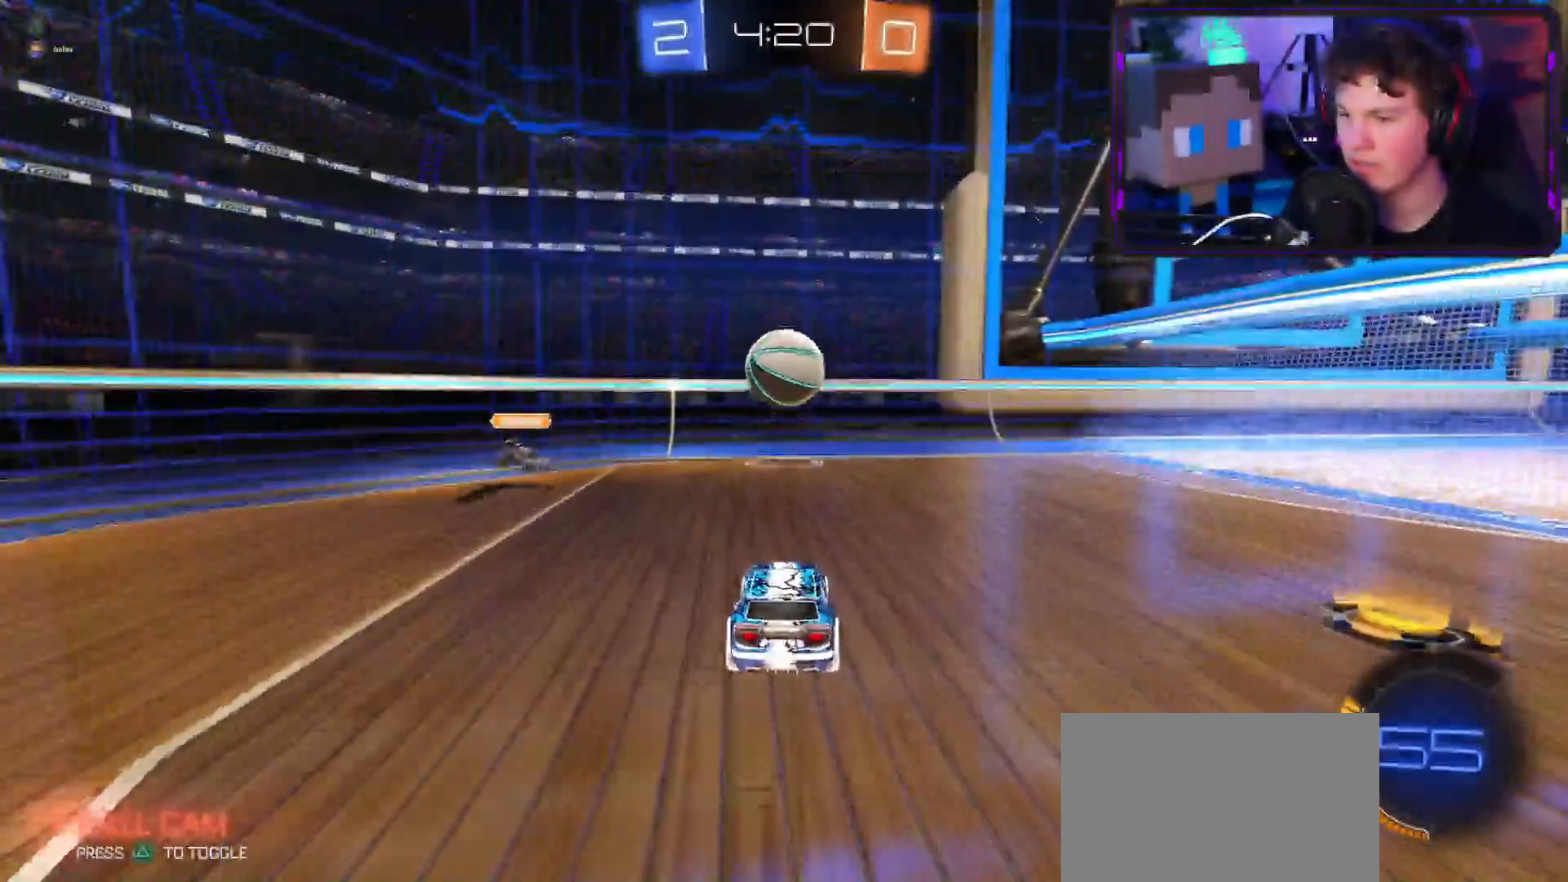
Gameplay with a controller (PlayStation layout); each line is a JSON object with the inputs held at the frame after it. "events" lists button and stick changes between this image and that frame as [ms after this image, input, new state], when the widget could be followed in between.
{"buttons": [], "left_stick": "up-right", "right_stick": "center", "events": [[50, "CIRCLE", "down"], [133, "CIRCLE", "up"], [217, "R2", "up"]]}
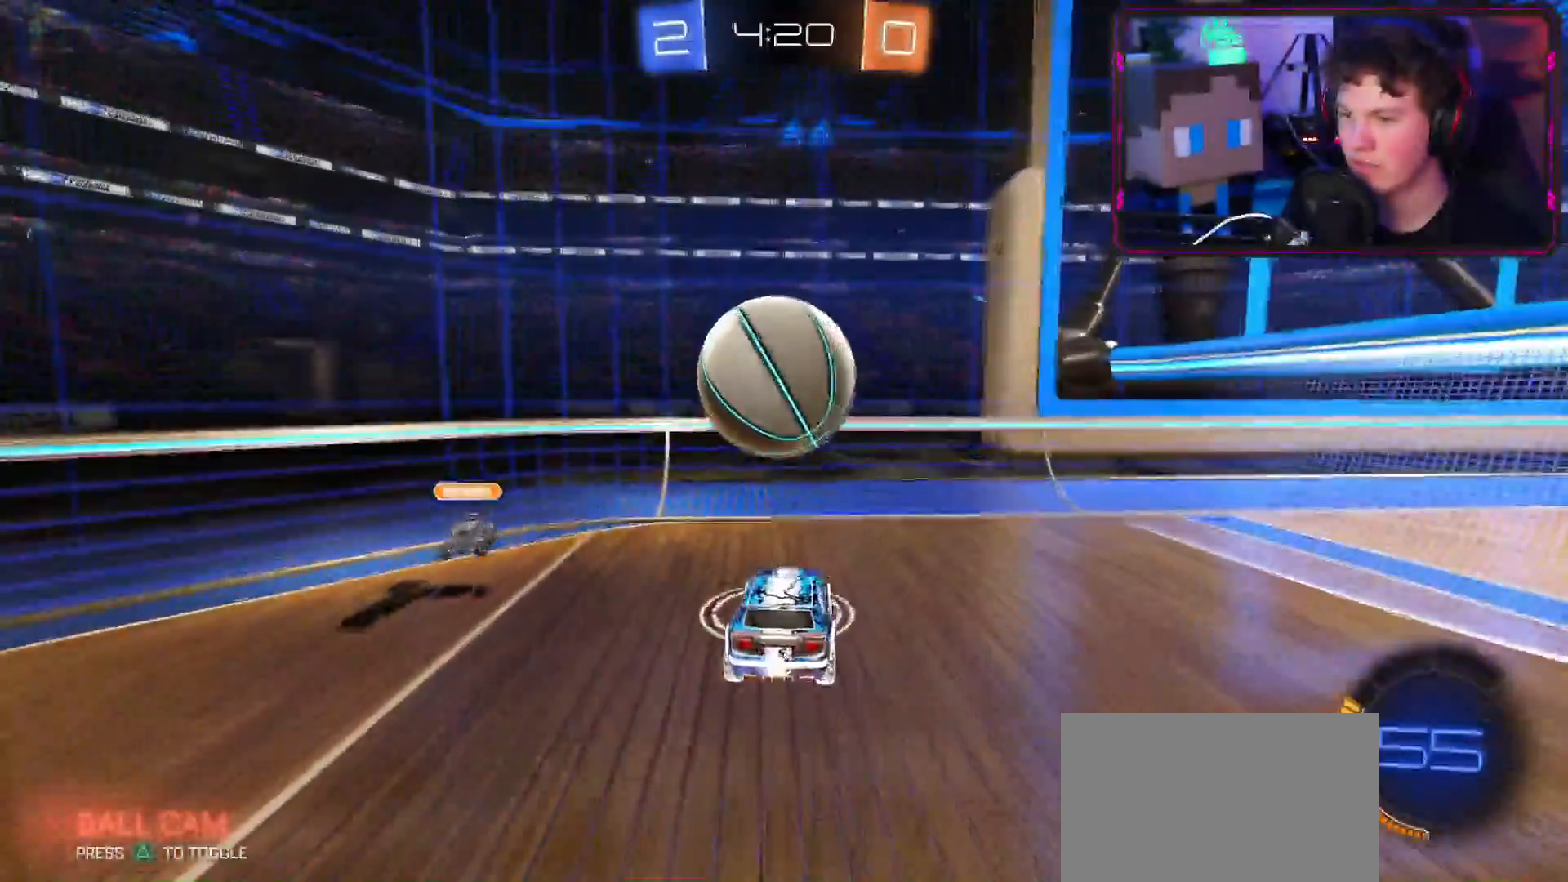
{"buttons": ["R2"], "left_stick": "up", "right_stick": "center", "events": [[151, "CIRCLE", "down"], [151, "R2", "down"], [184, "L3", "down"], [301, "left_stick", "up"], [334, "L3", "up"], [417, "CIRCLE", "up"]]}
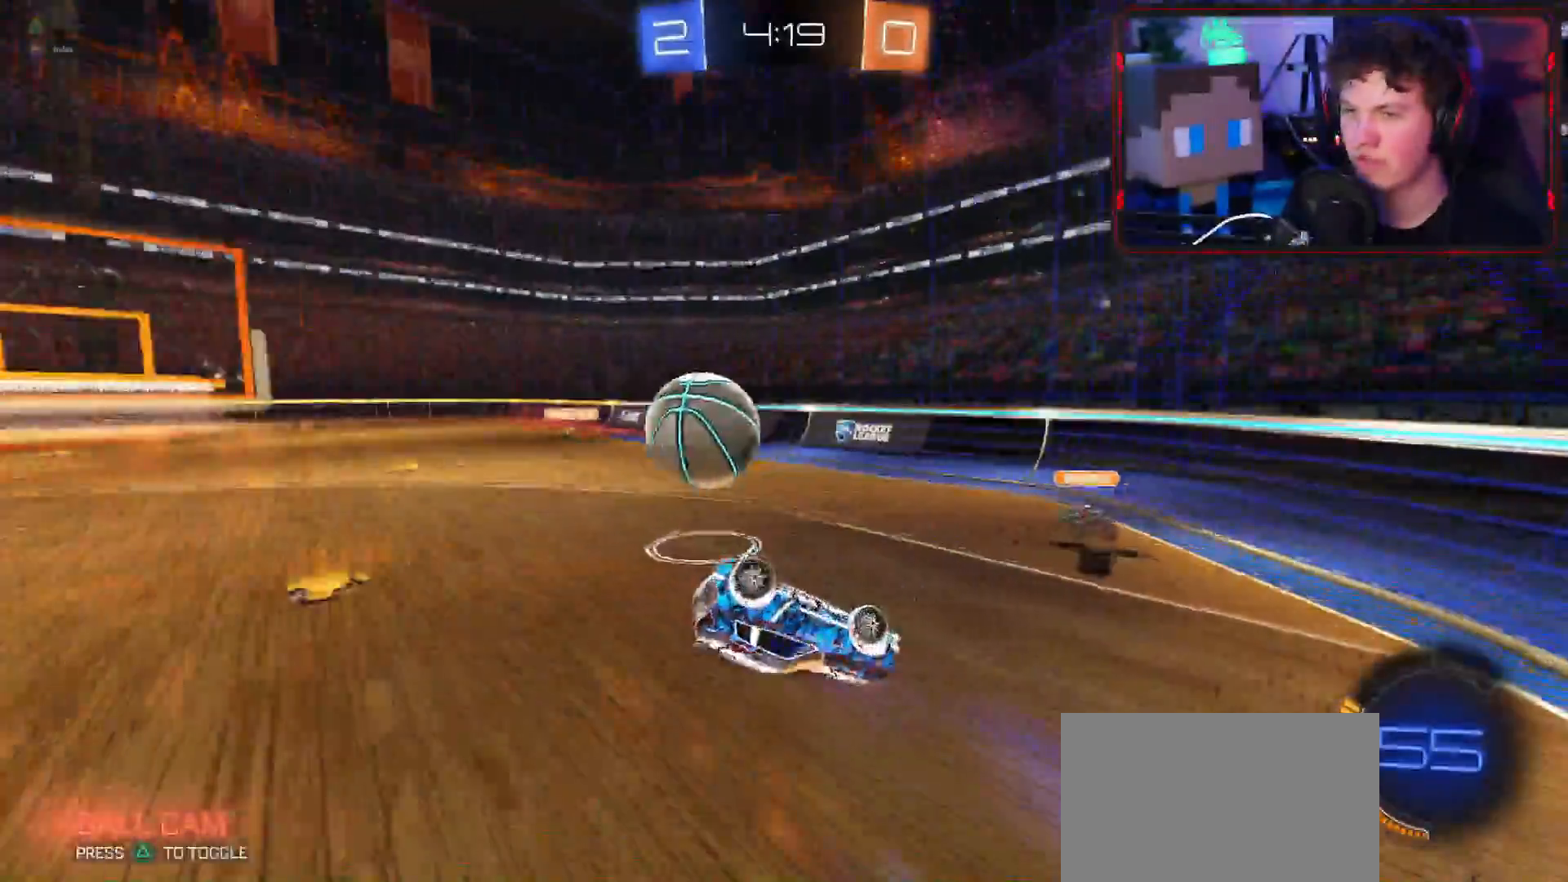
{"buttons": ["R2"], "left_stick": "right", "right_stick": "center", "events": [[100, "left_stick", "right"]]}
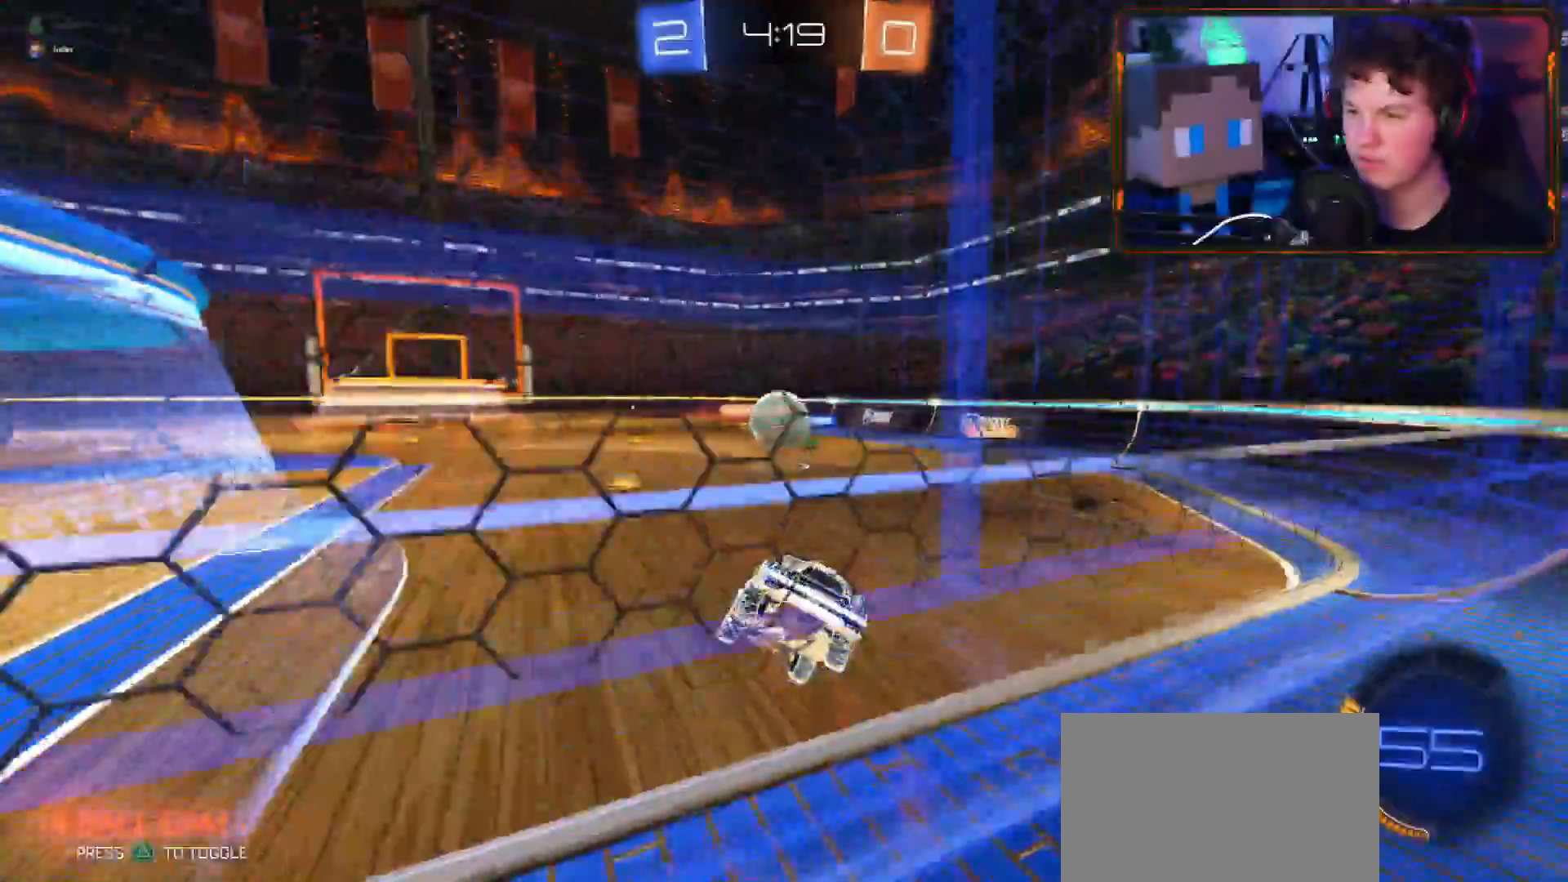
{"buttons": ["R2"], "left_stick": "right", "right_stick": "center", "events": [[201, "L1", "down"], [301, "L1", "up"]]}
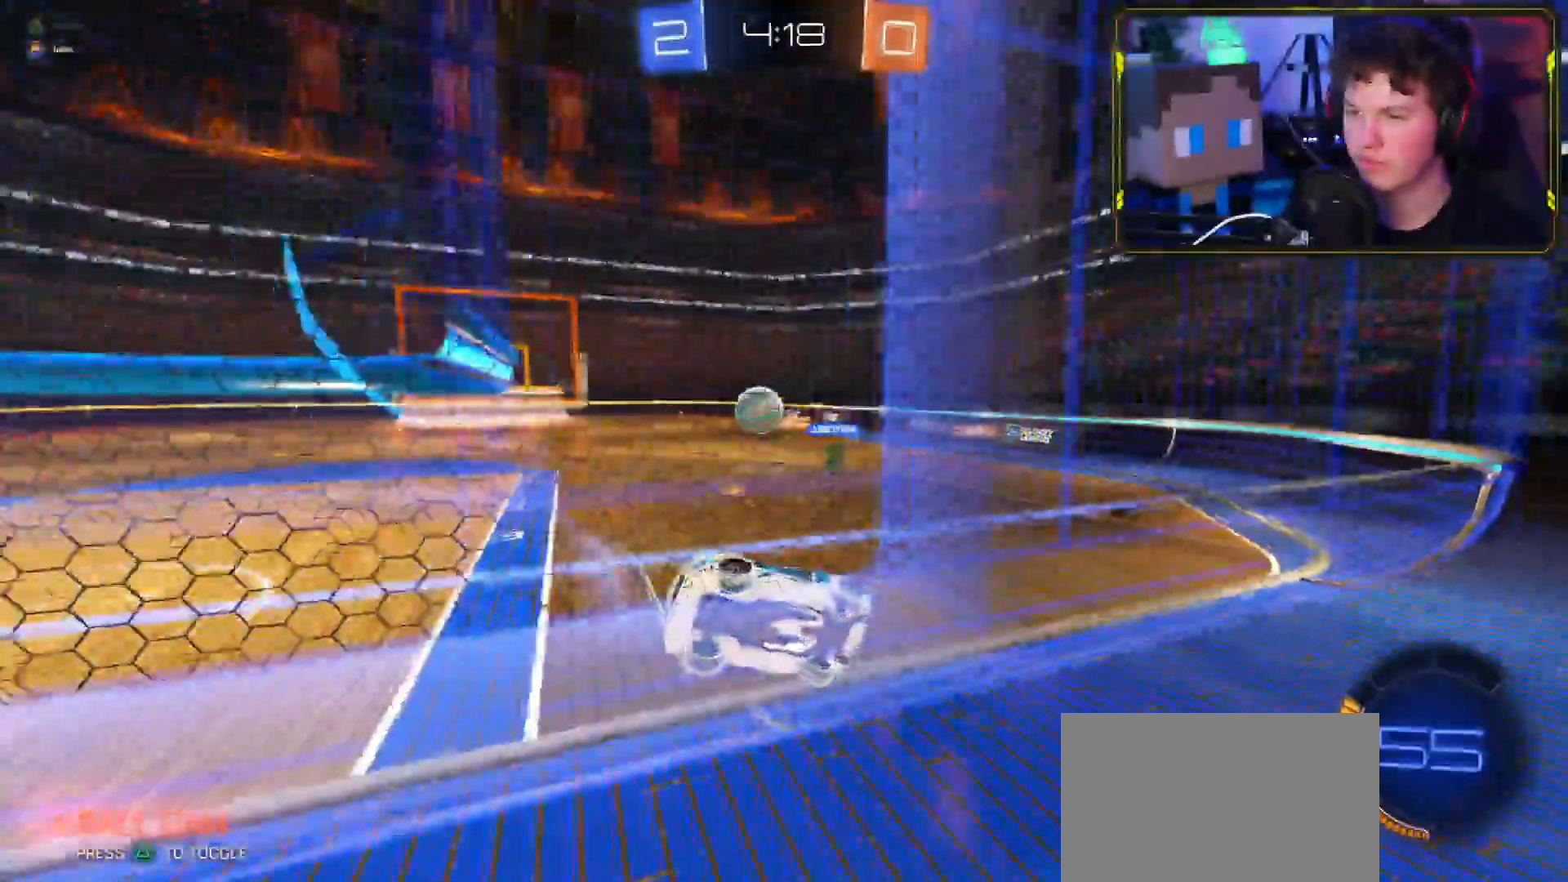
{"buttons": ["CROSS", "R2"], "left_stick": "right", "right_stick": "center", "events": [[300, "CROSS", "down"]]}